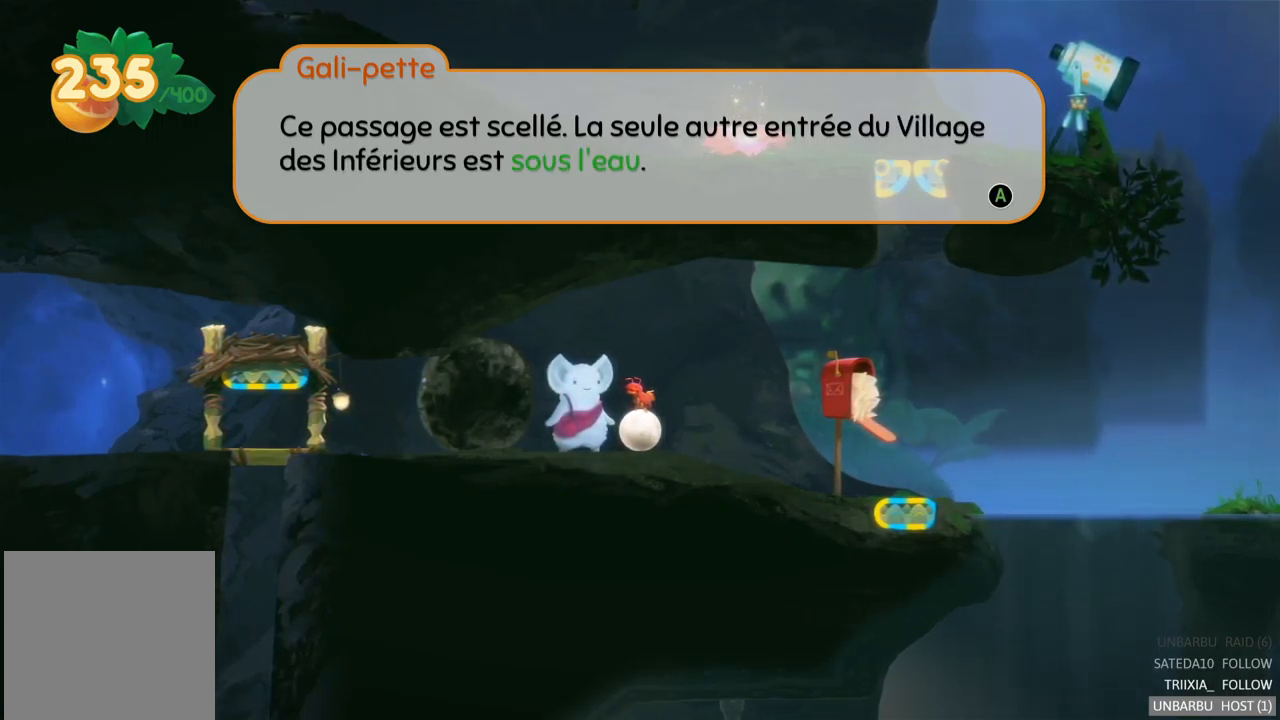
Gameplay with a controller (Xbox layout); each line is a JSON object with the inputs held at the frame after it. "events" lists button and stick changes between this image and that frame as [ms after this image, input, new state], when the widget could be followed in between. Not read: L3 R3.
{"buttons": [], "left_stick": "center", "right_stick": "center", "events": [[67, "A", "down"], [150, "A", "up"]]}
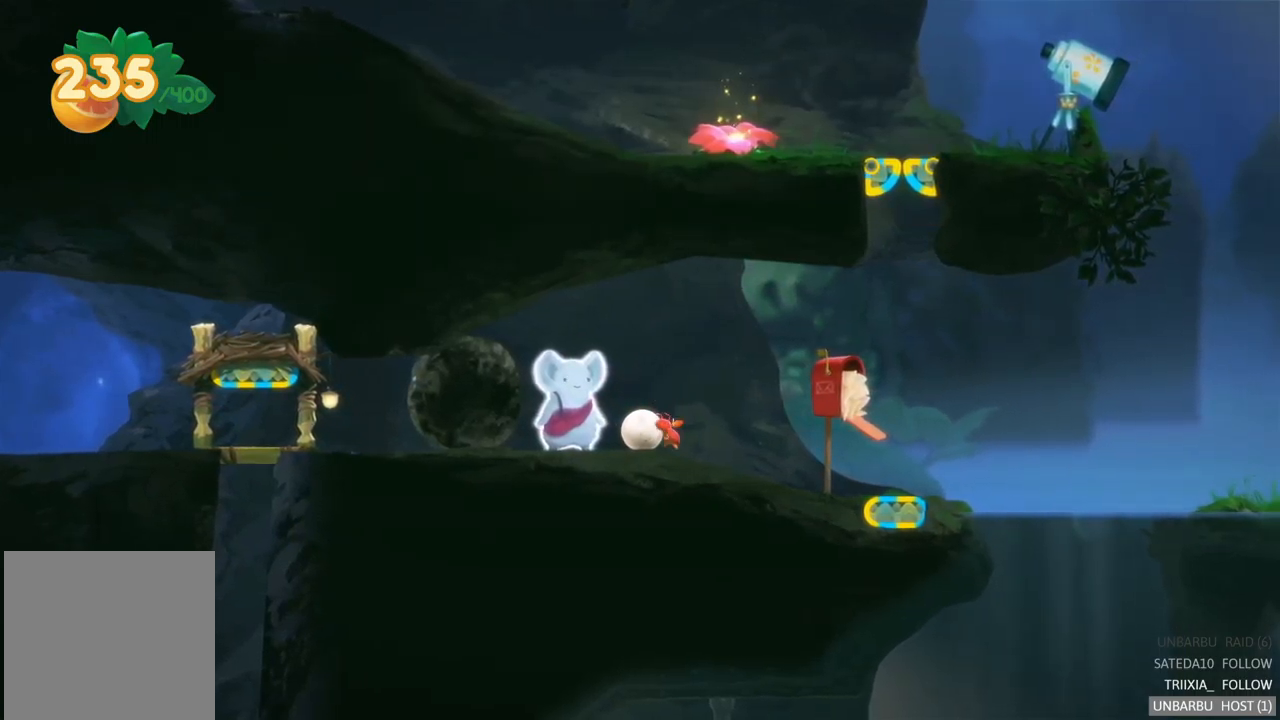
{"buttons": [], "left_stick": "right", "right_stick": "center", "events": [[134, "left_stick", "right"]]}
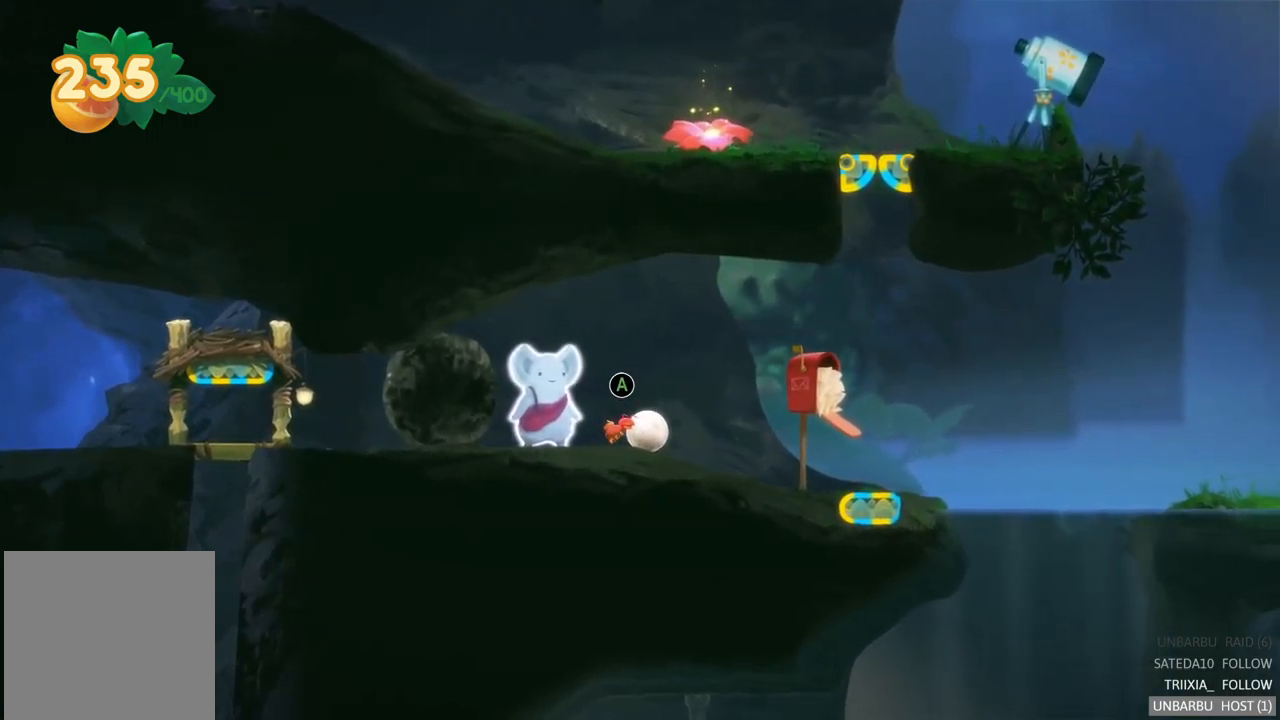
{"buttons": [], "left_stick": "right", "right_stick": "center", "events": []}
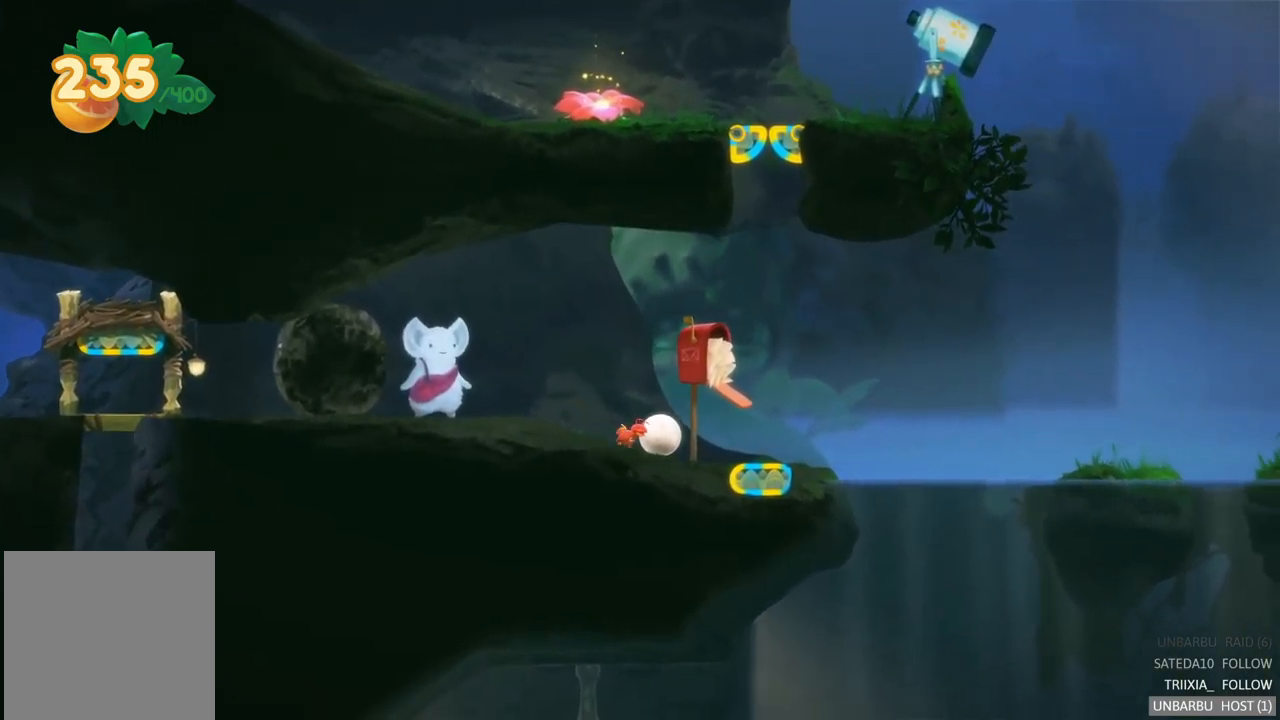
{"buttons": ["R2"], "left_stick": "left", "right_stick": "center", "events": [[34, "left_stick", "center"], [300, "left_stick", "left"], [500, "R2", "down"]]}
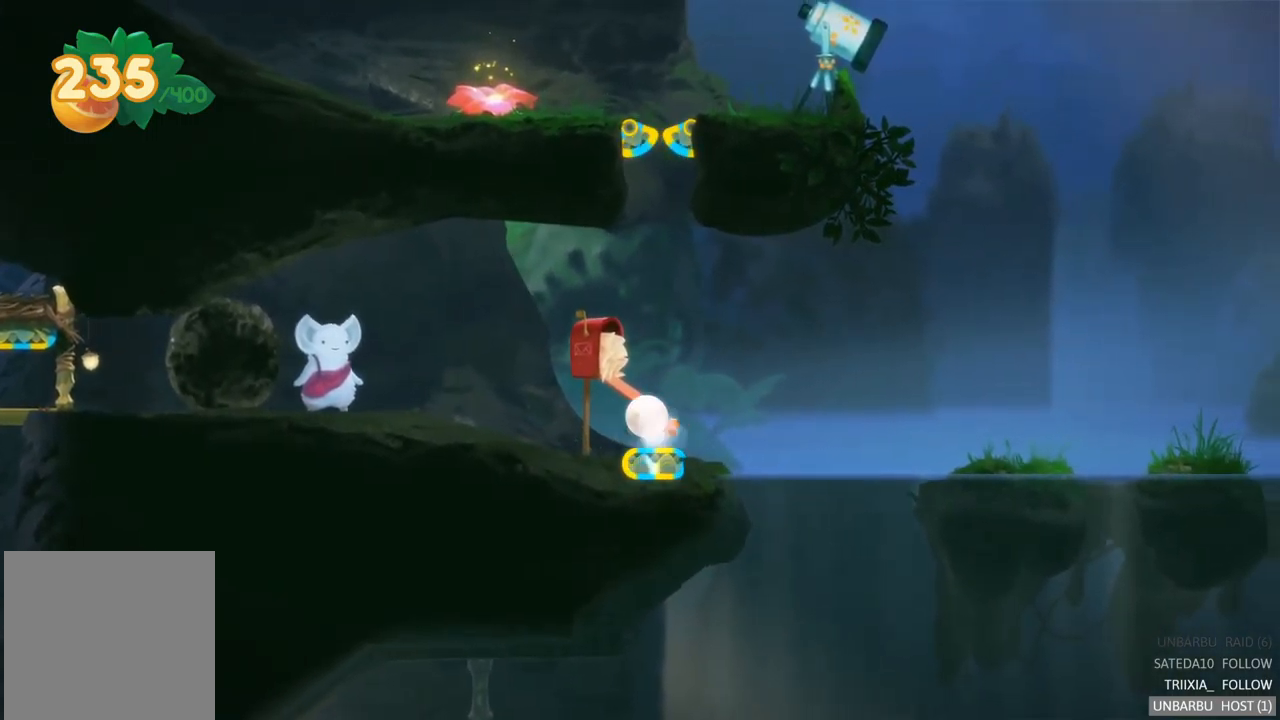
{"buttons": [], "left_stick": "center", "right_stick": "center", "events": [[34, "left_stick", "center"], [367, "R2", "up"]]}
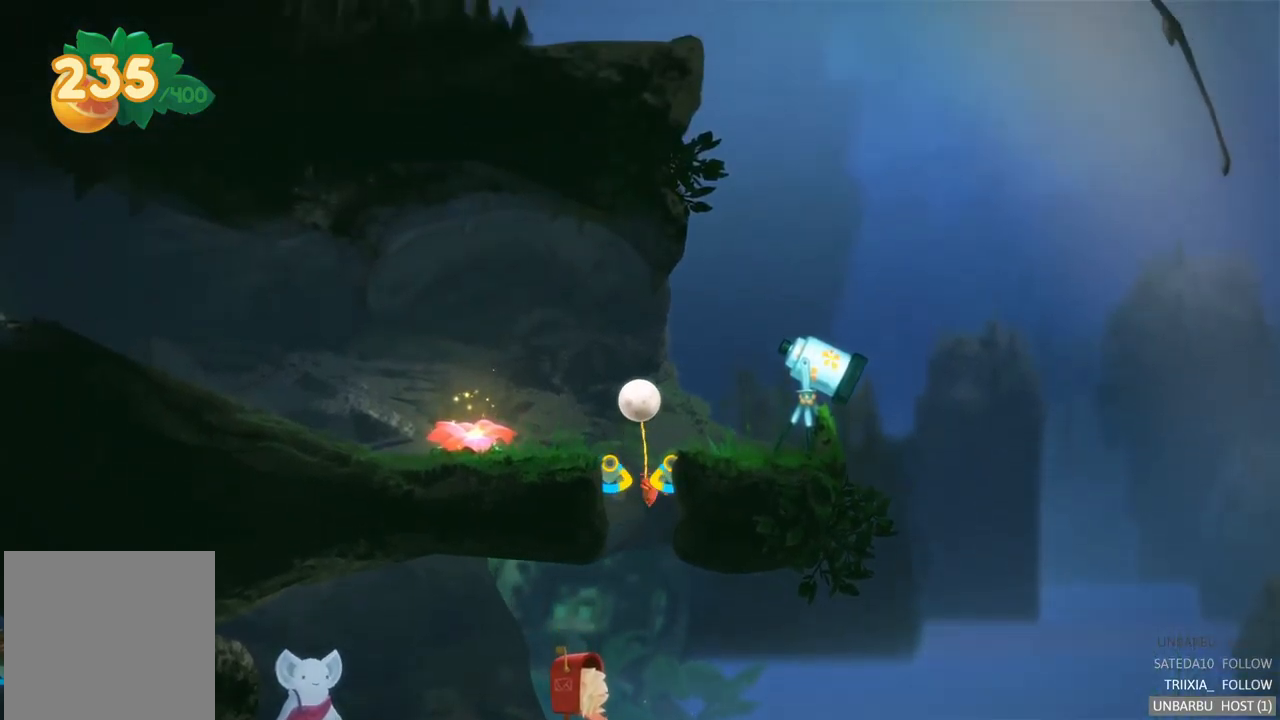
{"buttons": [], "left_stick": "left", "right_stick": "center", "events": [[67, "left_stick", "left"]]}
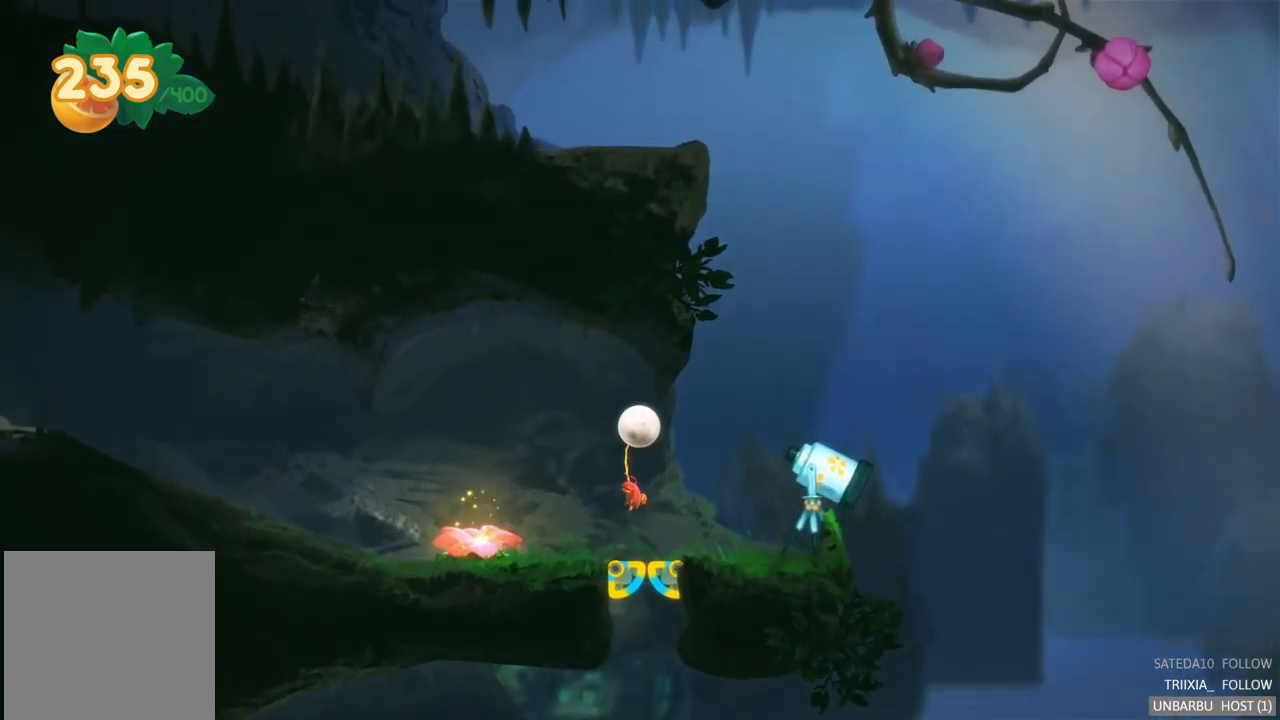
{"buttons": [], "left_stick": "left", "right_stick": "center", "events": []}
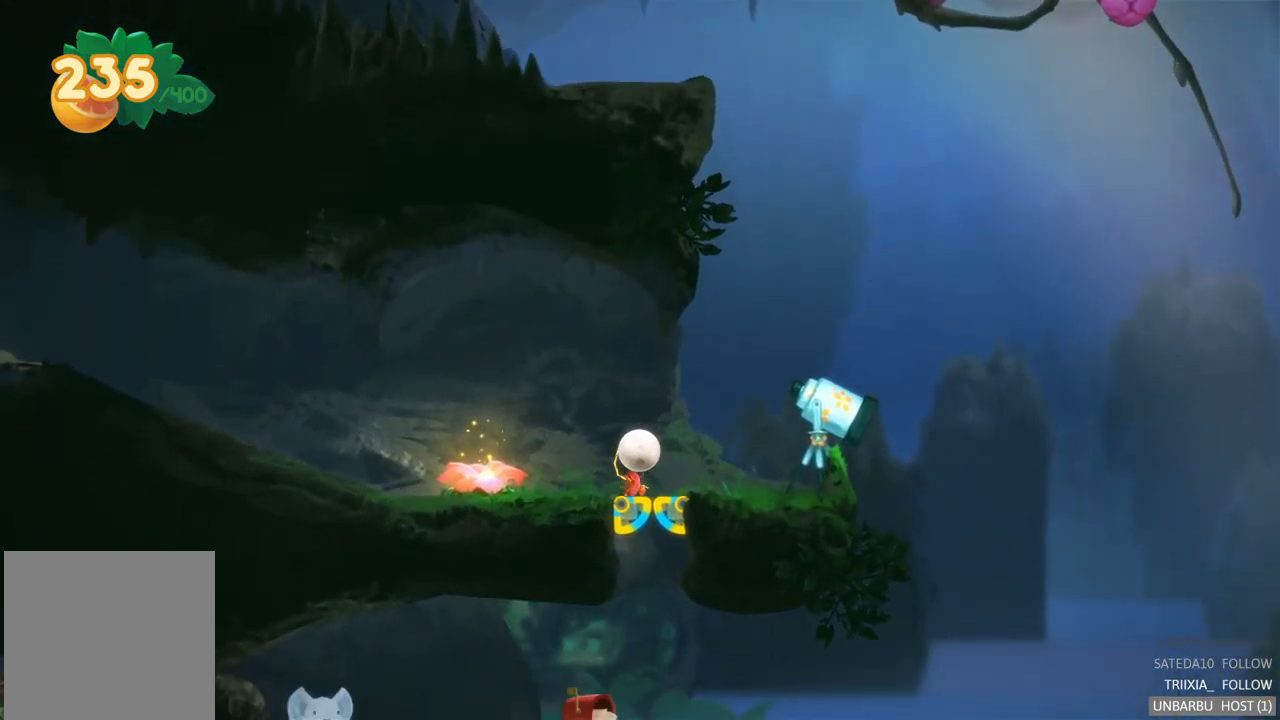
{"buttons": [], "left_stick": "left", "right_stick": "center", "events": []}
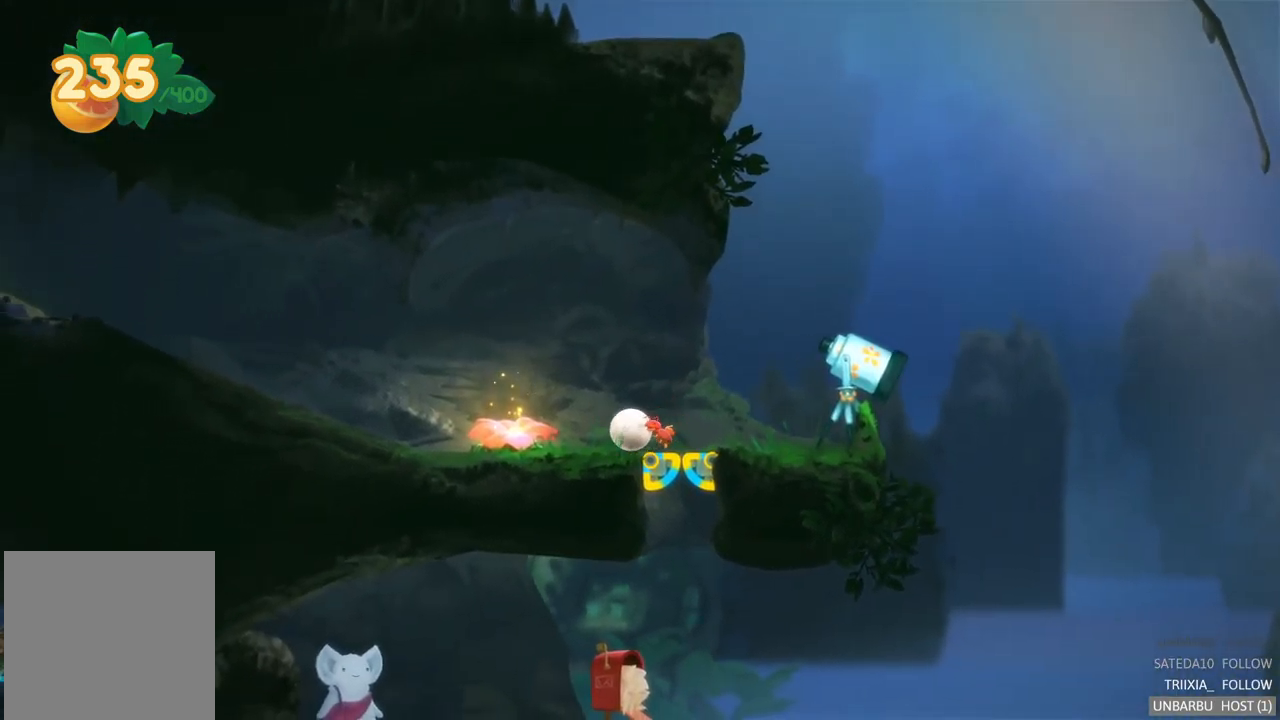
{"buttons": [], "left_stick": "left", "right_stick": "center", "events": []}
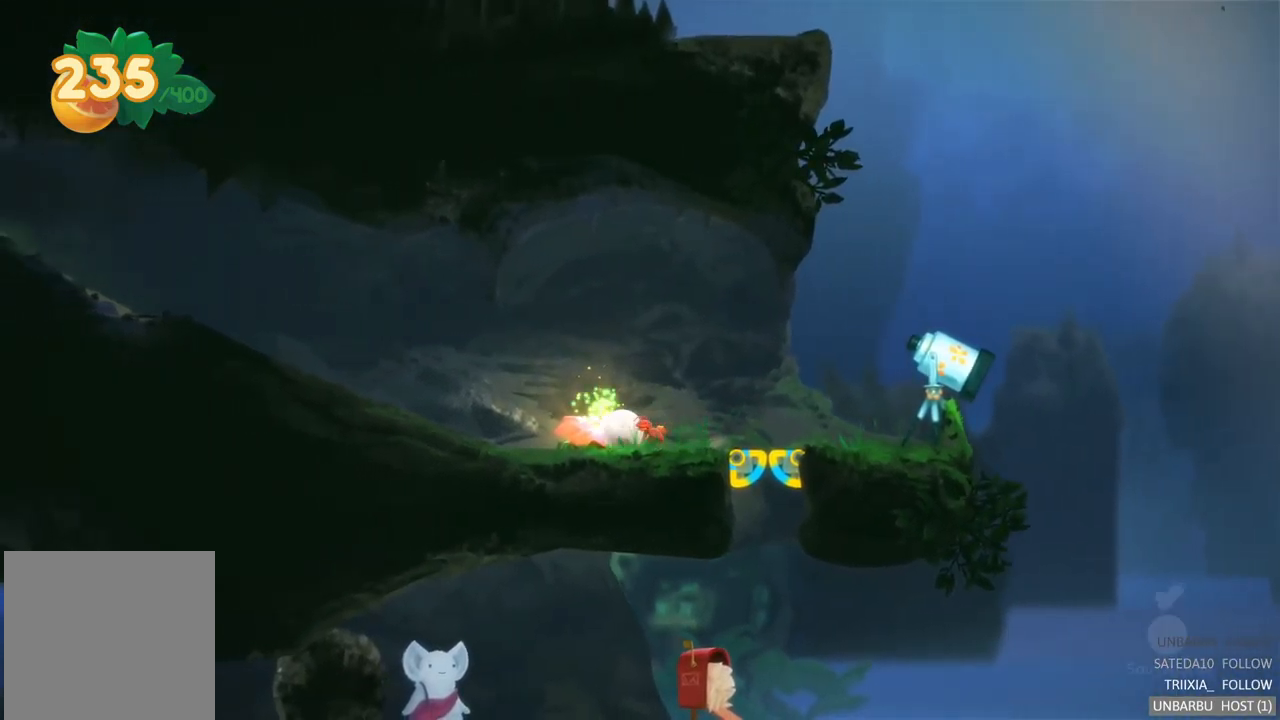
{"buttons": [], "left_stick": "left", "right_stick": "center", "events": []}
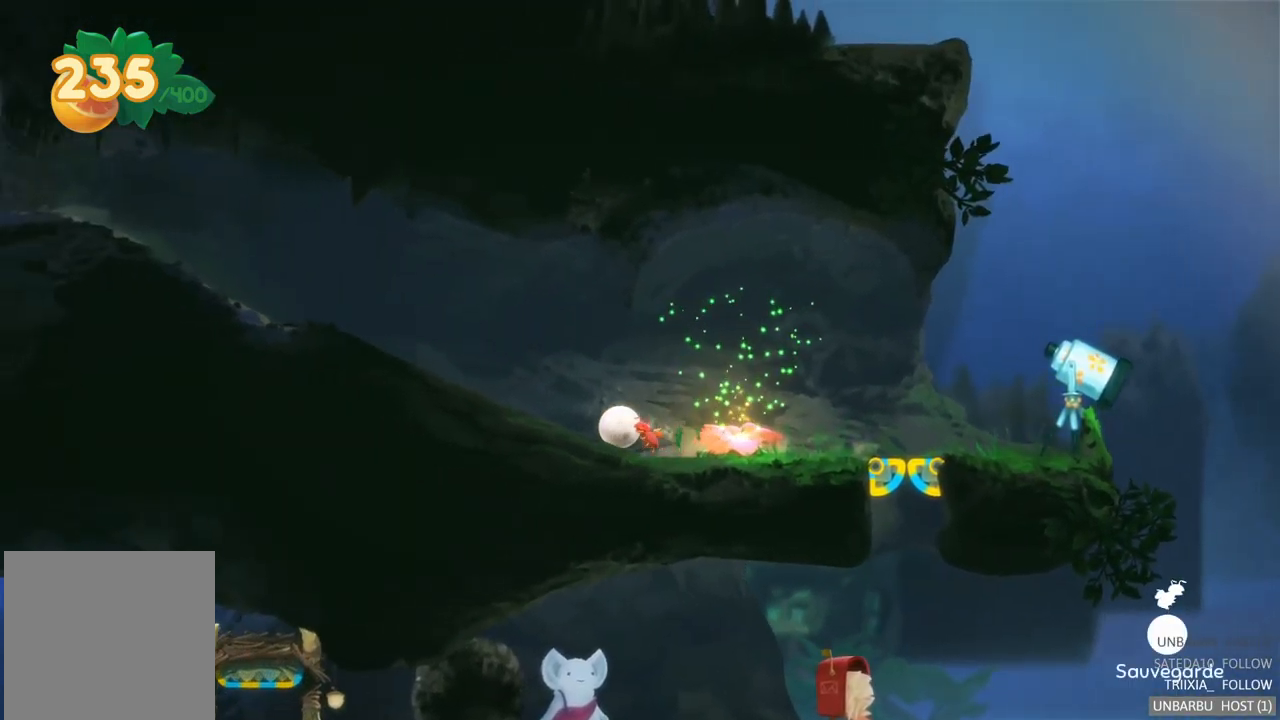
{"buttons": [], "left_stick": "left", "right_stick": "center", "events": []}
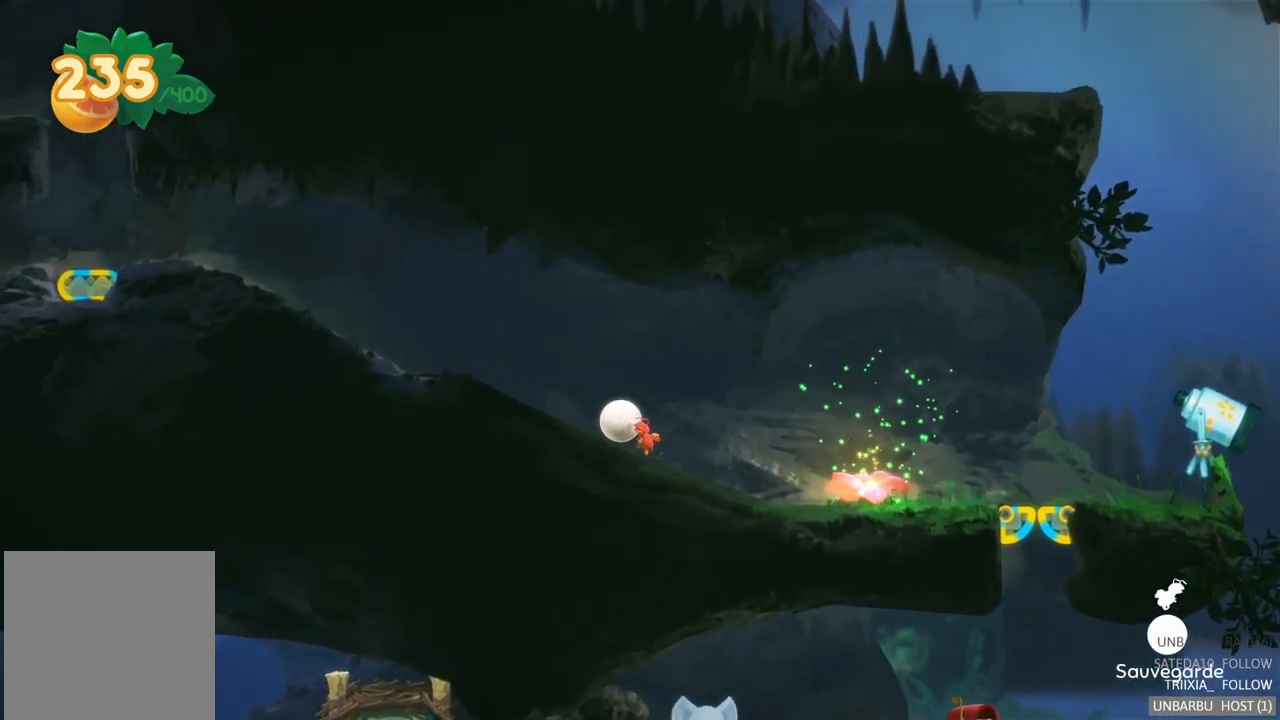
{"buttons": [], "left_stick": "left", "right_stick": "center", "events": []}
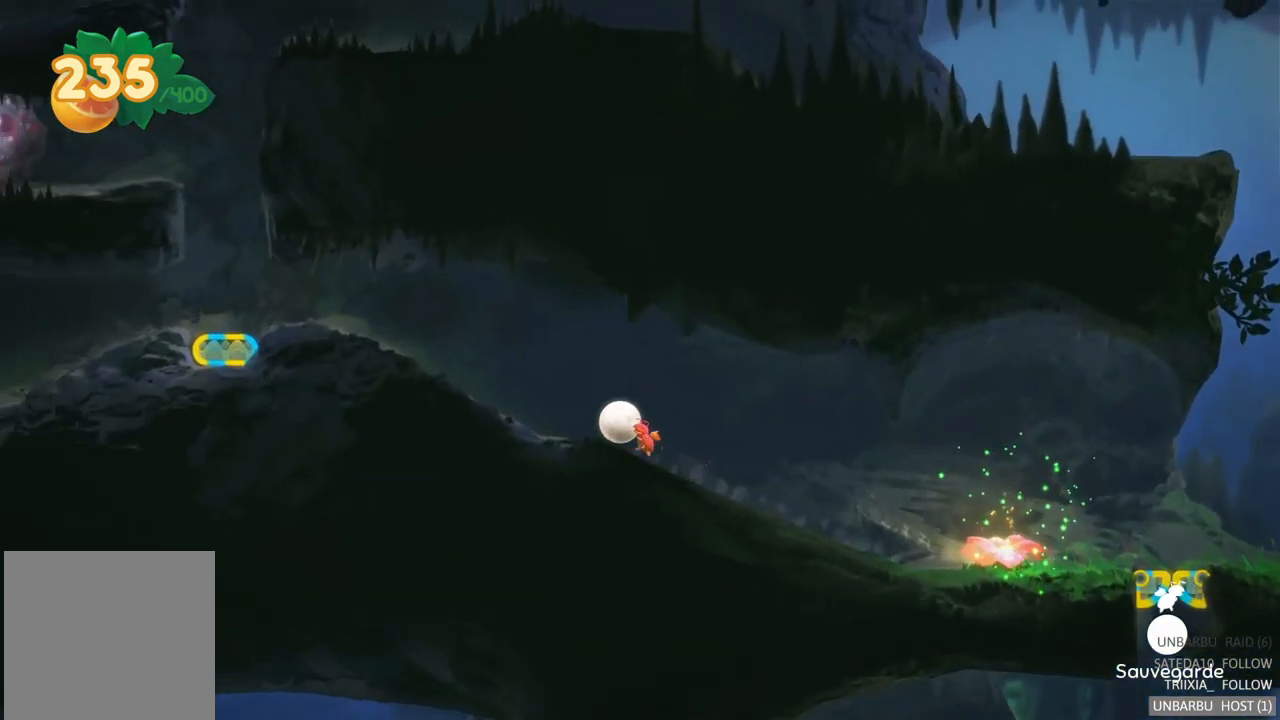
{"buttons": [], "left_stick": "left", "right_stick": "center", "events": []}
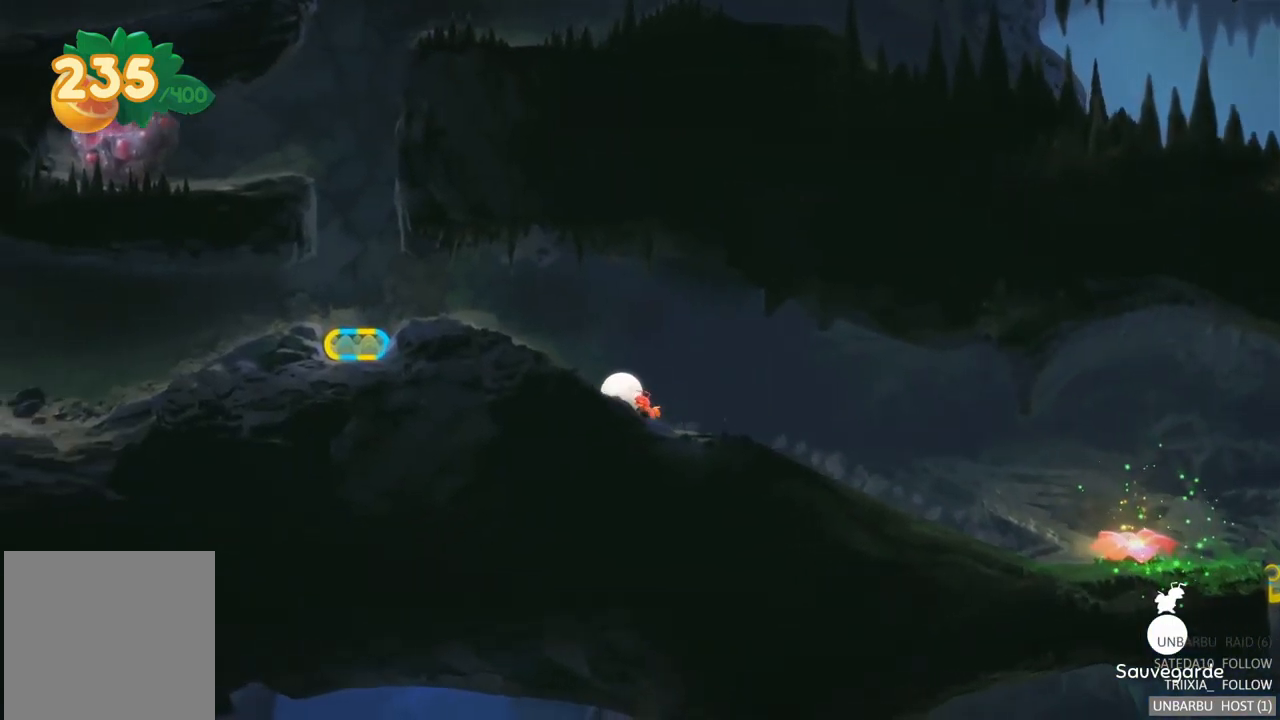
{"buttons": [], "left_stick": "left", "right_stick": "center", "events": []}
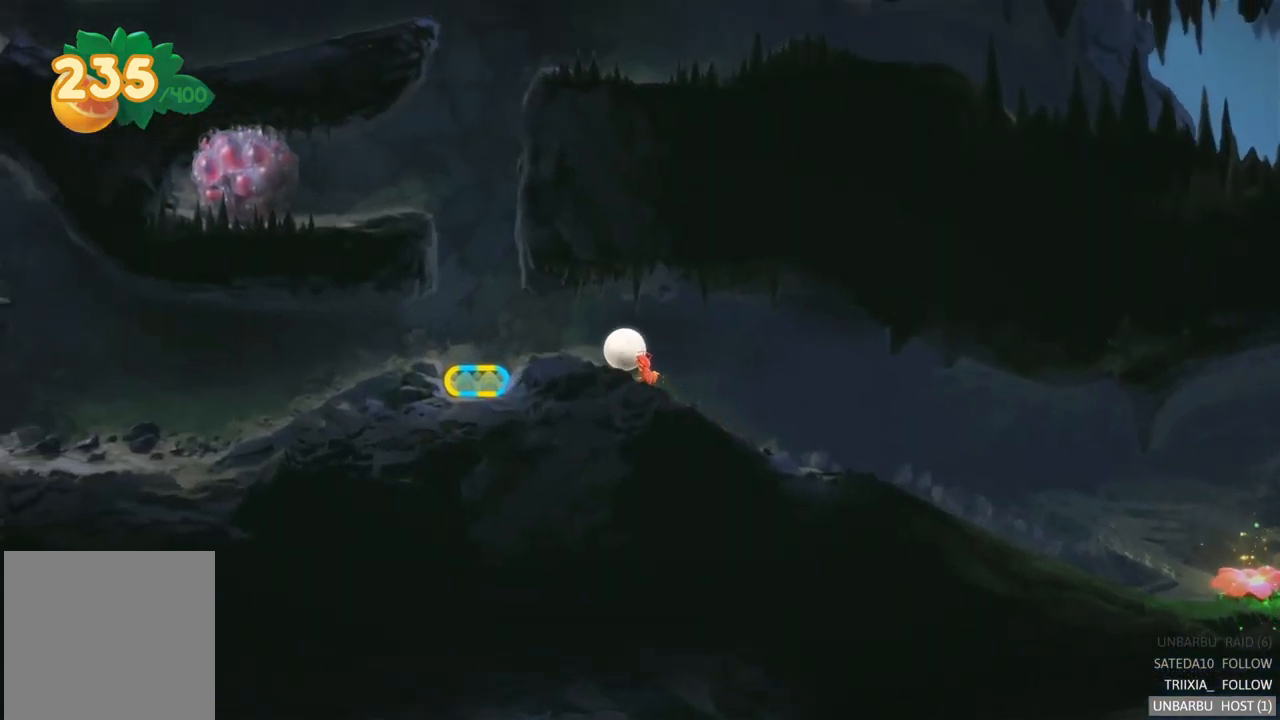
{"buttons": [], "left_stick": "center", "right_stick": "center", "events": [[117, "left_stick", "center"]]}
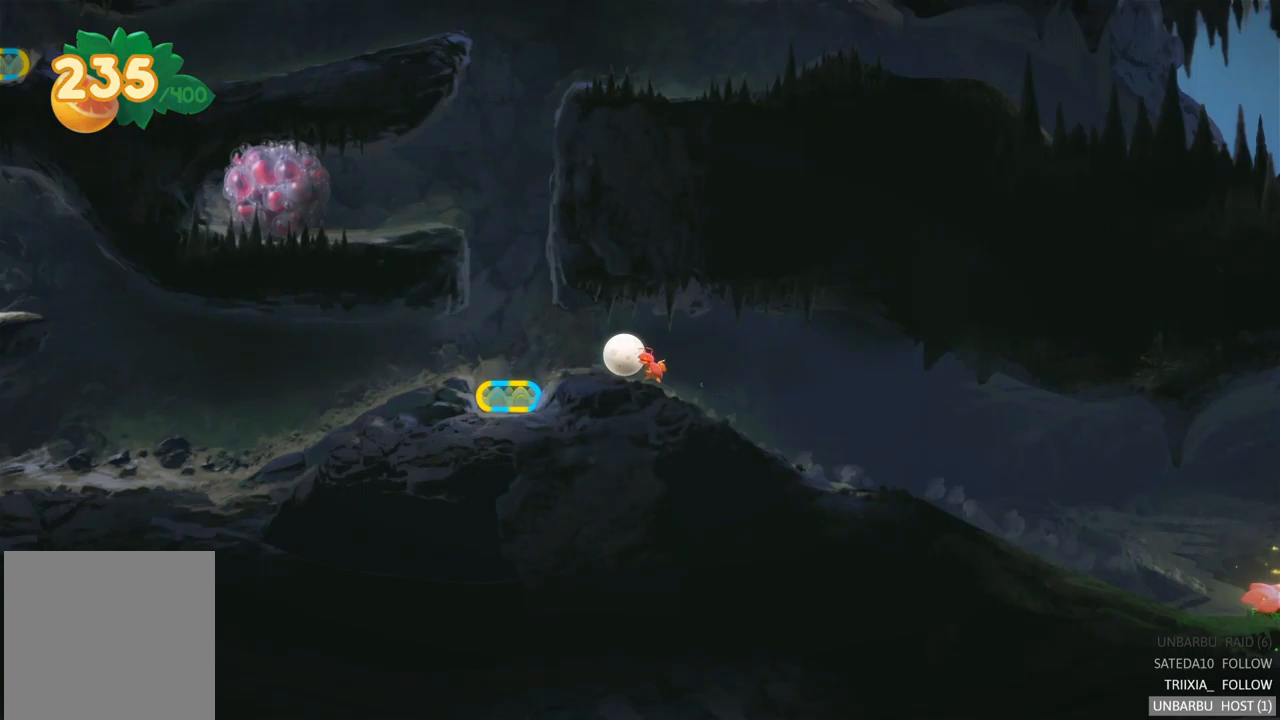
{"buttons": [], "left_stick": "center", "right_stick": "center", "events": []}
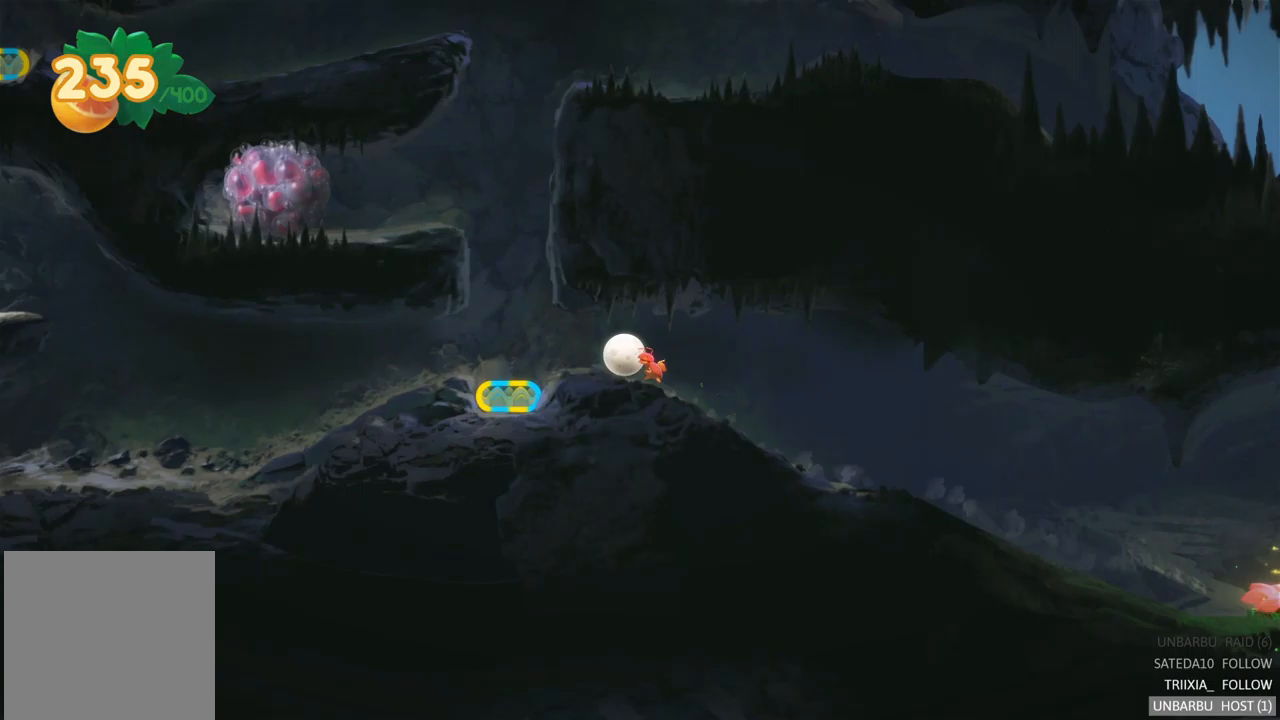
{"buttons": [], "left_stick": "right", "right_stick": "center", "events": [[233, "left_stick", "right"]]}
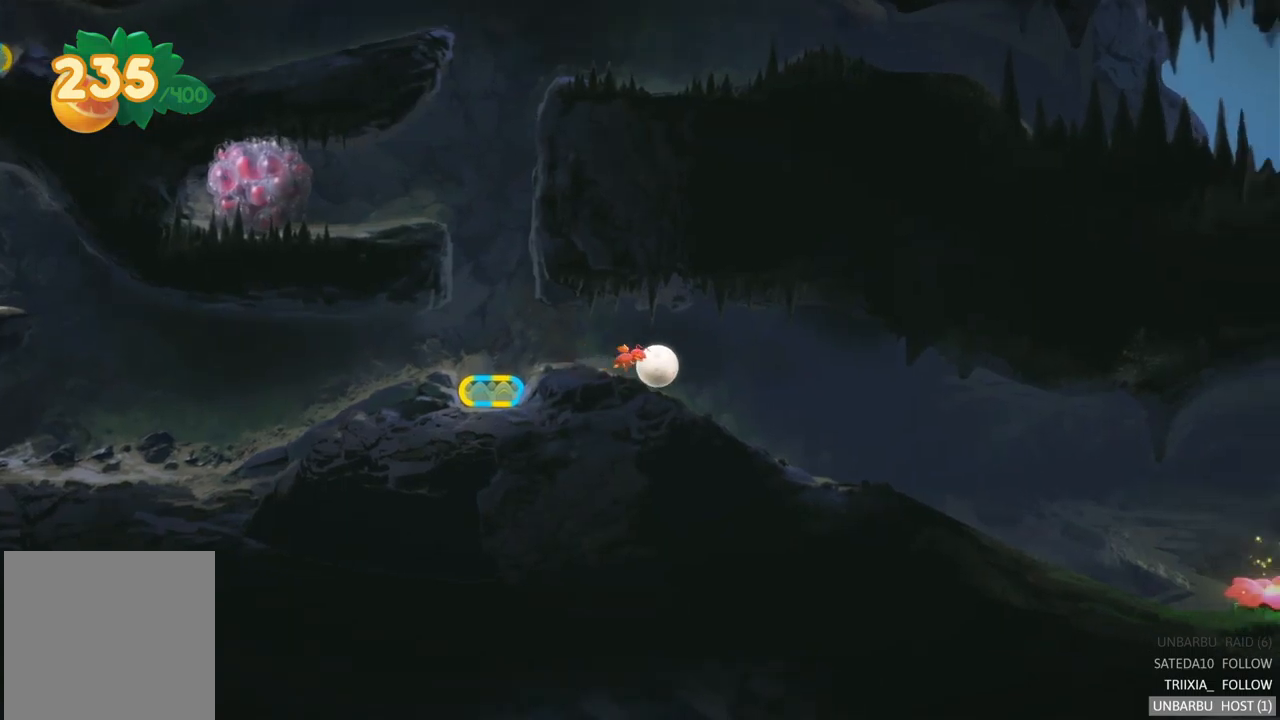
{"buttons": [], "left_stick": "right", "right_stick": "center", "events": []}
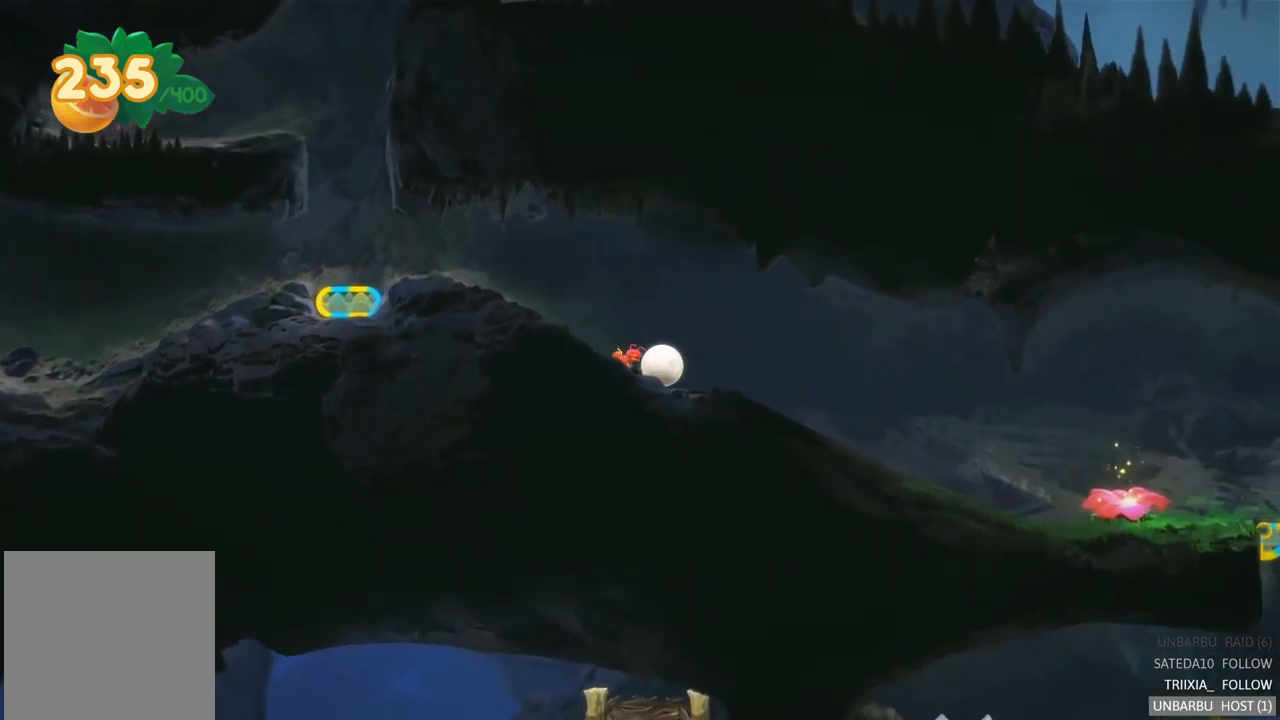
{"buttons": [], "left_stick": "right", "right_stick": "center", "events": []}
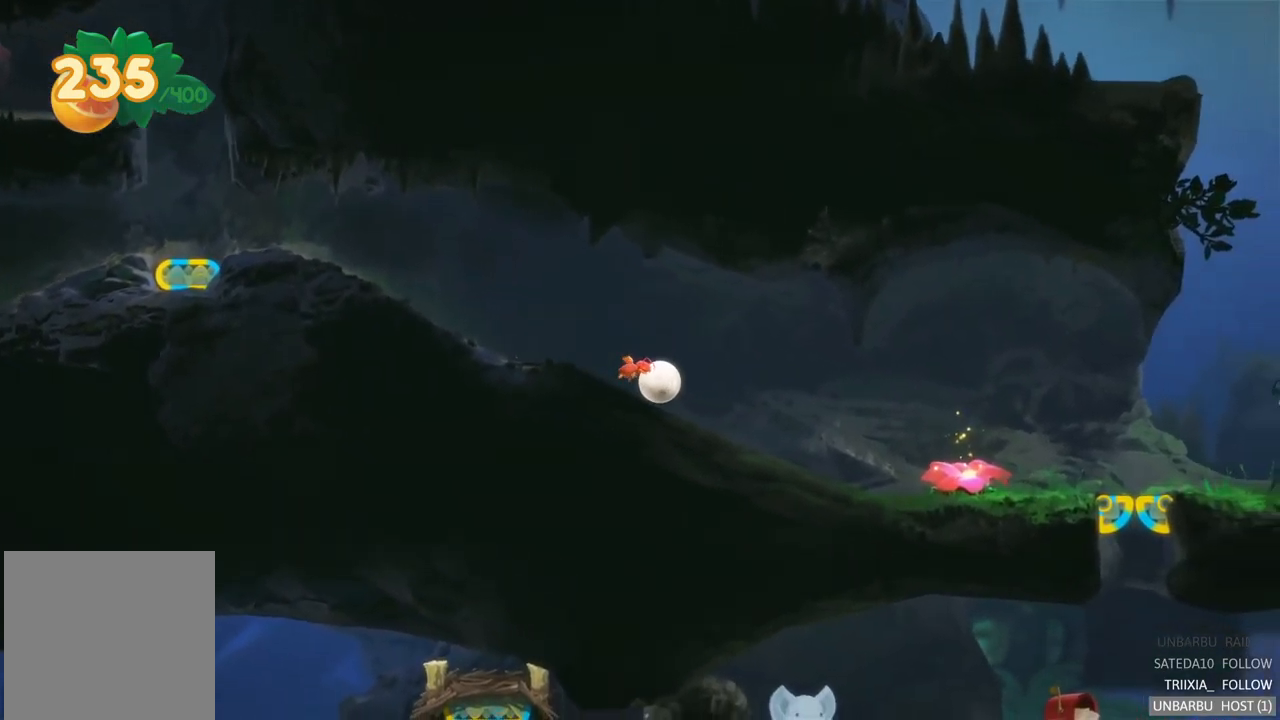
{"buttons": [], "left_stick": "right", "right_stick": "center", "events": []}
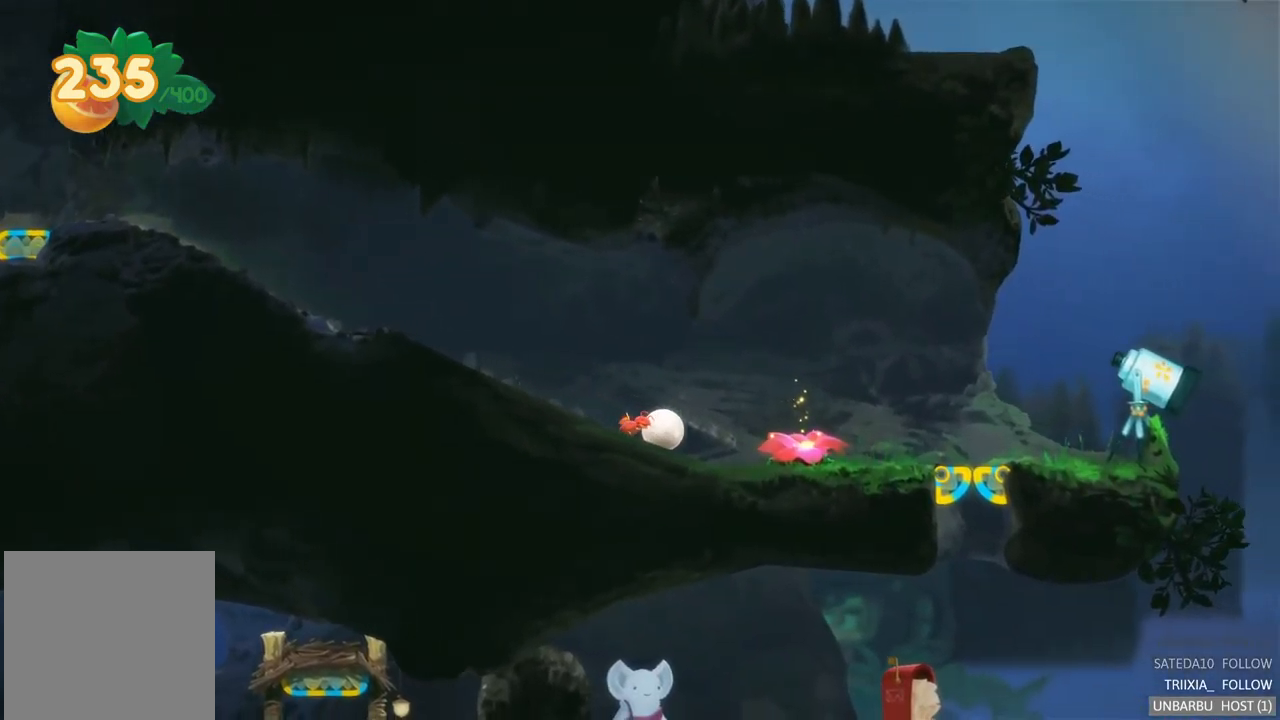
{"buttons": [], "left_stick": "center", "right_stick": "center", "events": [[217, "left_stick", "center"]]}
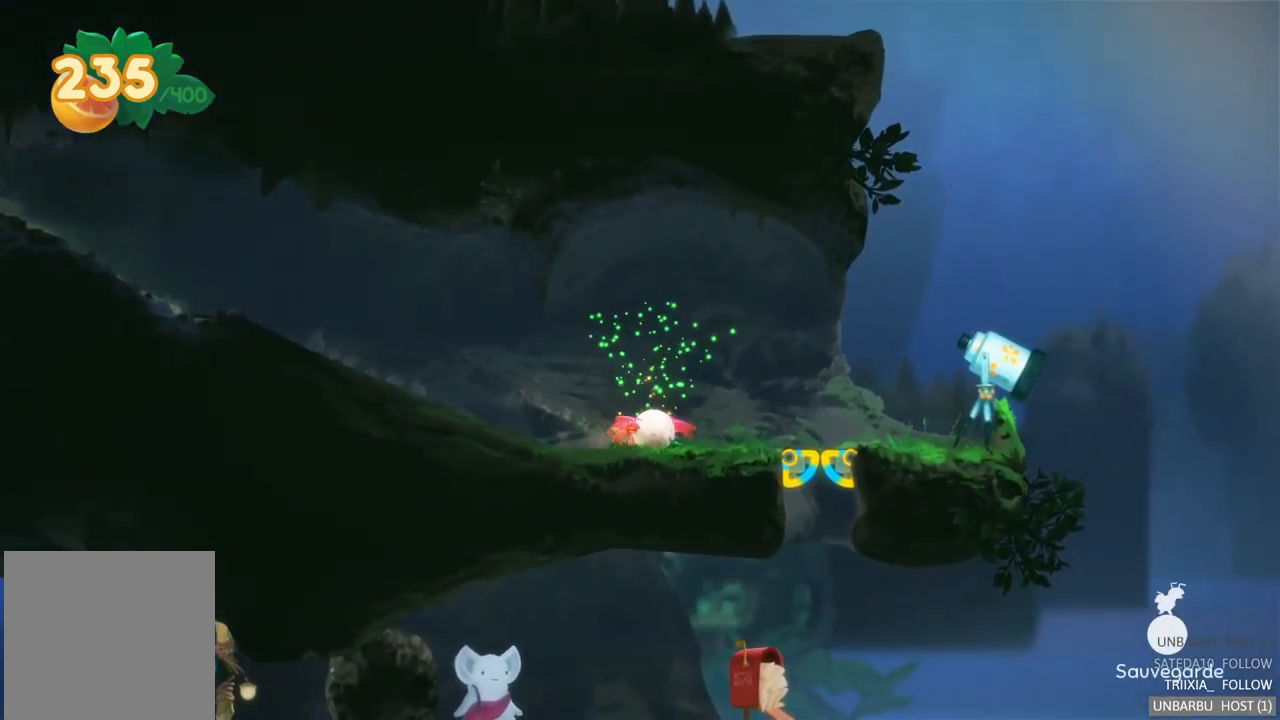
{"buttons": [], "left_stick": "right", "right_stick": "center", "events": [[467, "left_stick", "right"]]}
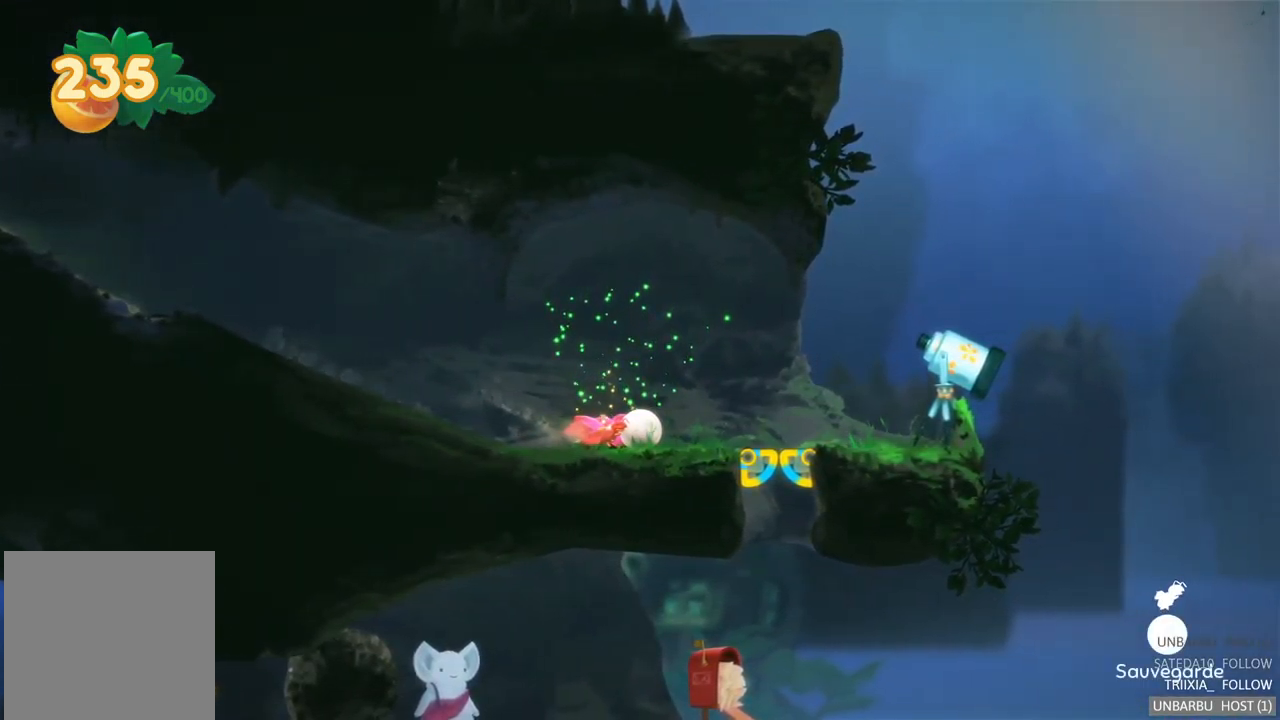
{"buttons": [], "left_stick": "right", "right_stick": "center", "events": []}
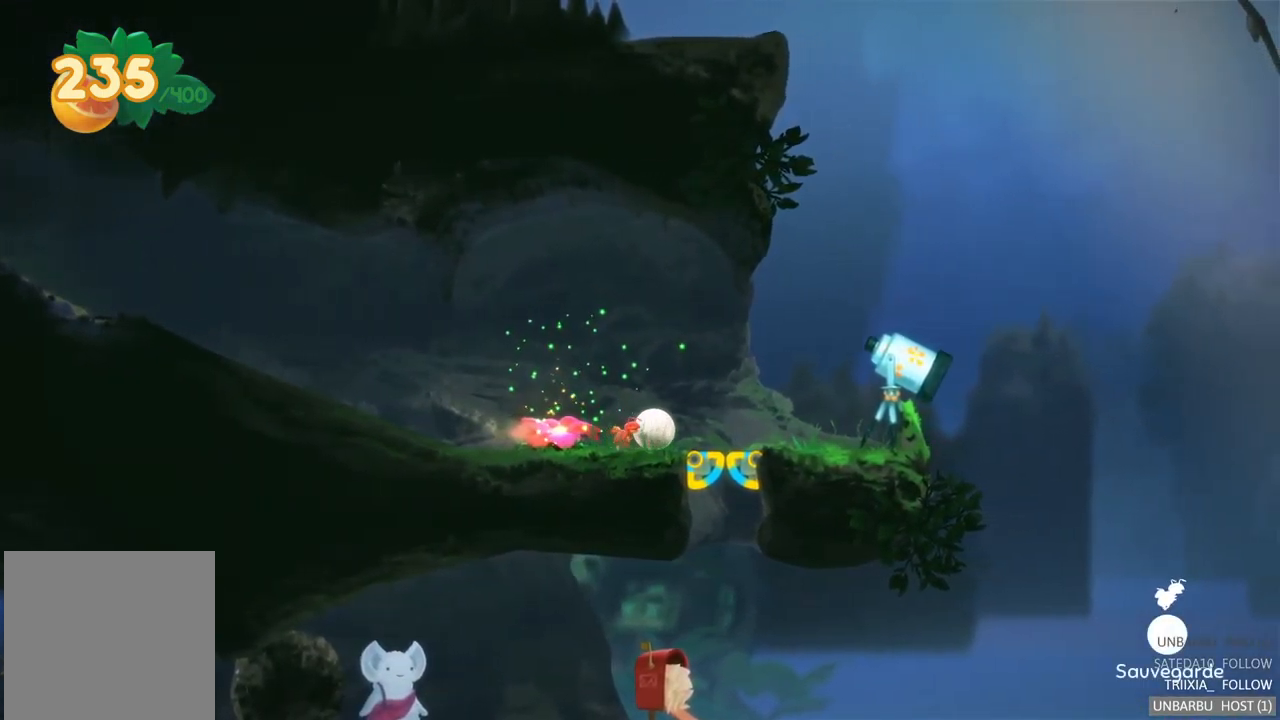
{"buttons": [], "left_stick": "center", "right_stick": "center", "events": [[283, "left_stick", "center"]]}
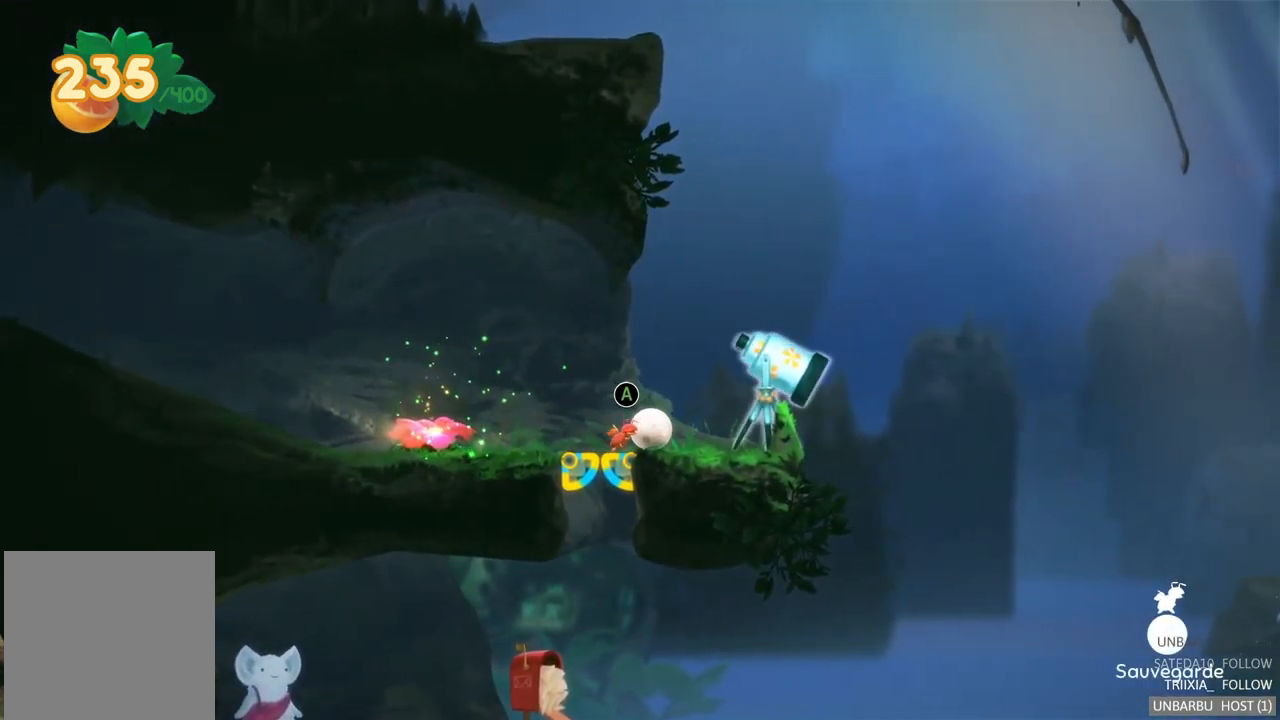
{"buttons": ["A"], "left_stick": "center", "right_stick": "center", "events": [[384, "A", "down"]]}
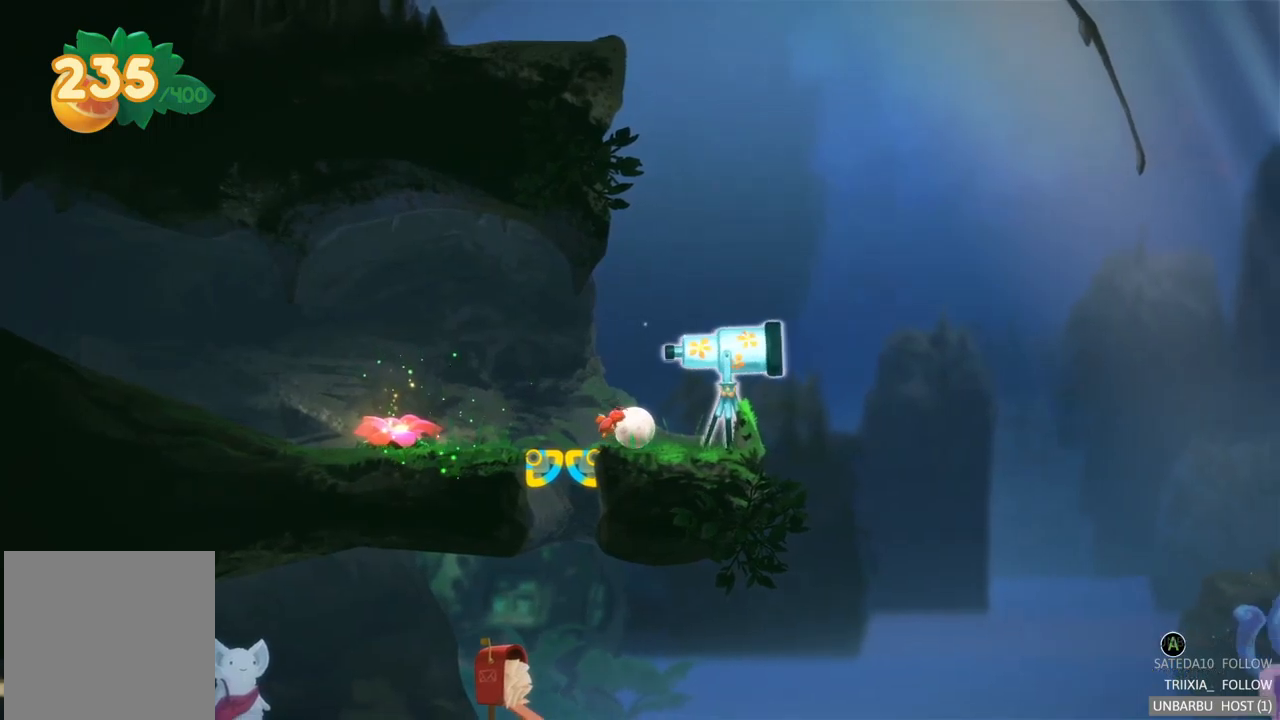
{"buttons": [], "left_stick": "center", "right_stick": "center", "events": [[67, "A", "up"]]}